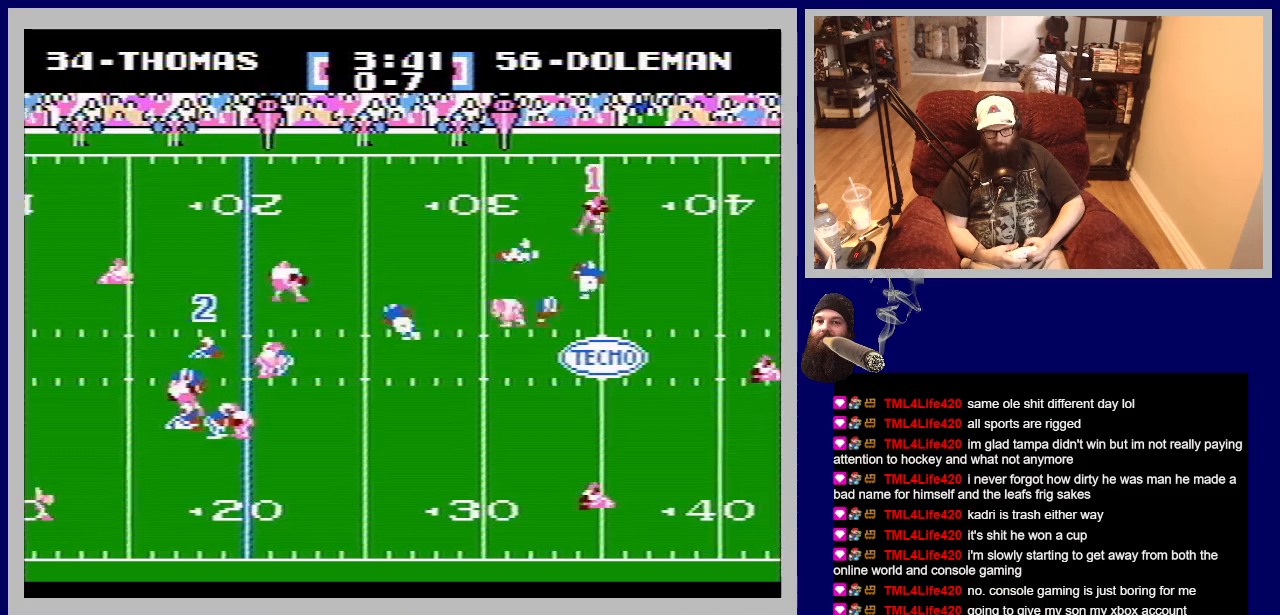
Gameplay with a controller (Nintendo layout); each line is a JSON object with the inputs held at the frame after it. "events" lists button and stick changes between this image and that frame as [ms after this image, input, new state], when the widget could be followed in between. Not read: L3 R3.
{"buttons": ["DPAD_RIGHT"], "events": [[100, "A", "up"], [217, "A", "down"], [350, "A", "up"]]}
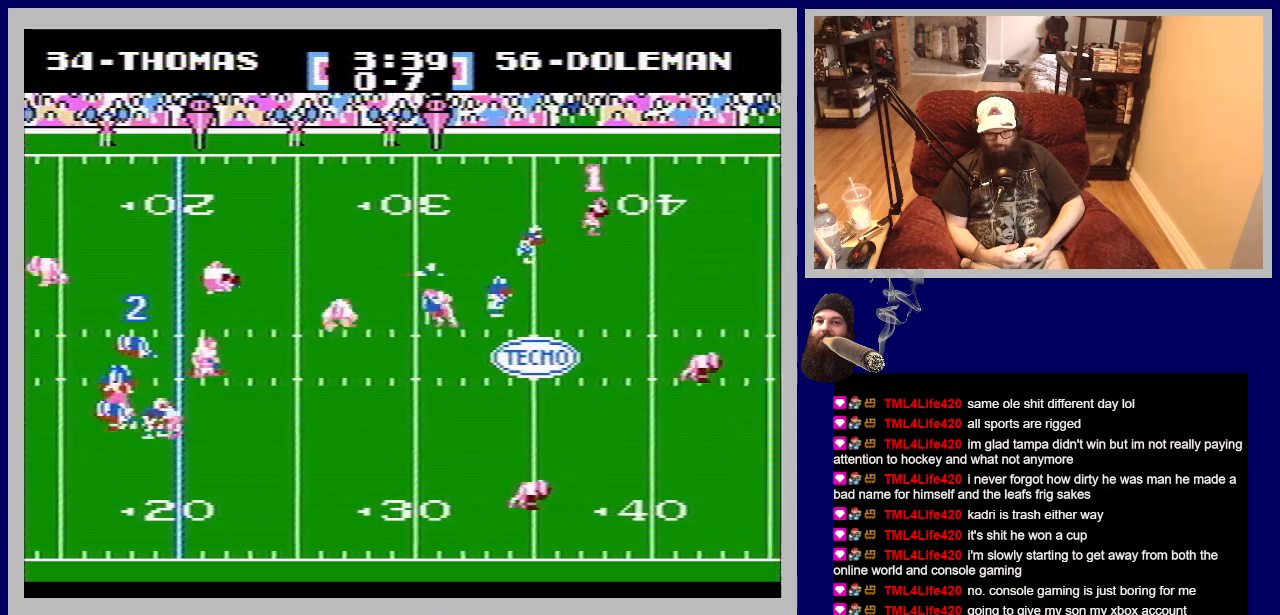
{"buttons": ["DPAD_RIGHT"], "events": []}
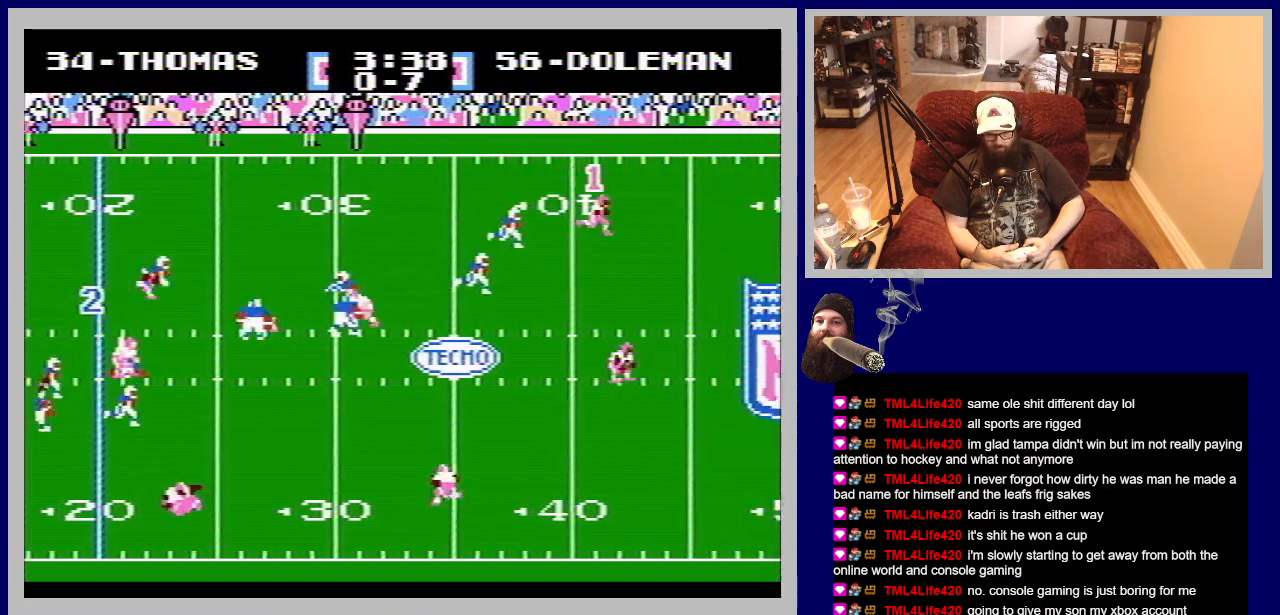
{"buttons": ["DPAD_RIGHT"], "events": []}
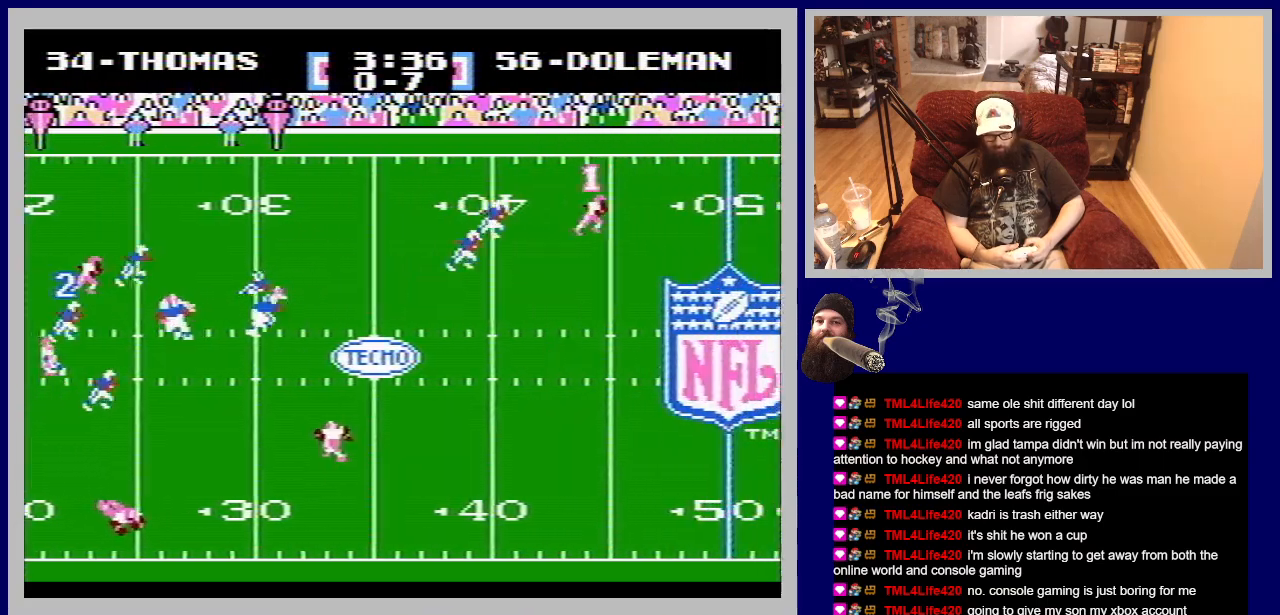
{"buttons": ["DPAD_RIGHT"], "events": []}
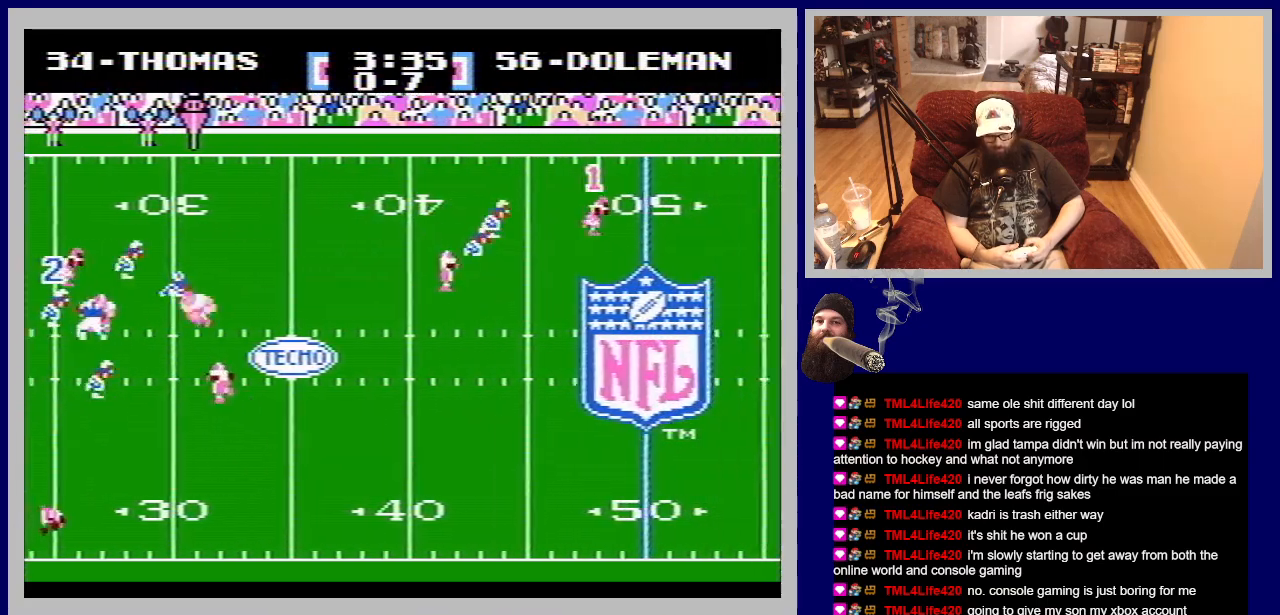
{"buttons": ["DPAD_RIGHT"], "events": []}
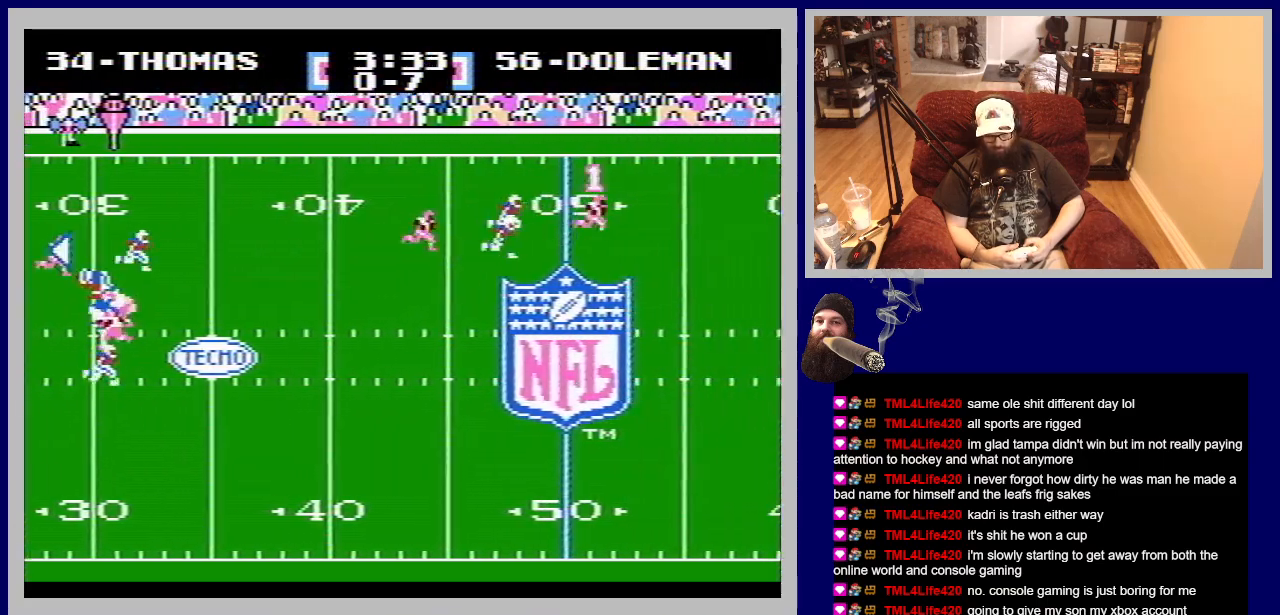
{"buttons": ["DPAD_RIGHT"], "events": []}
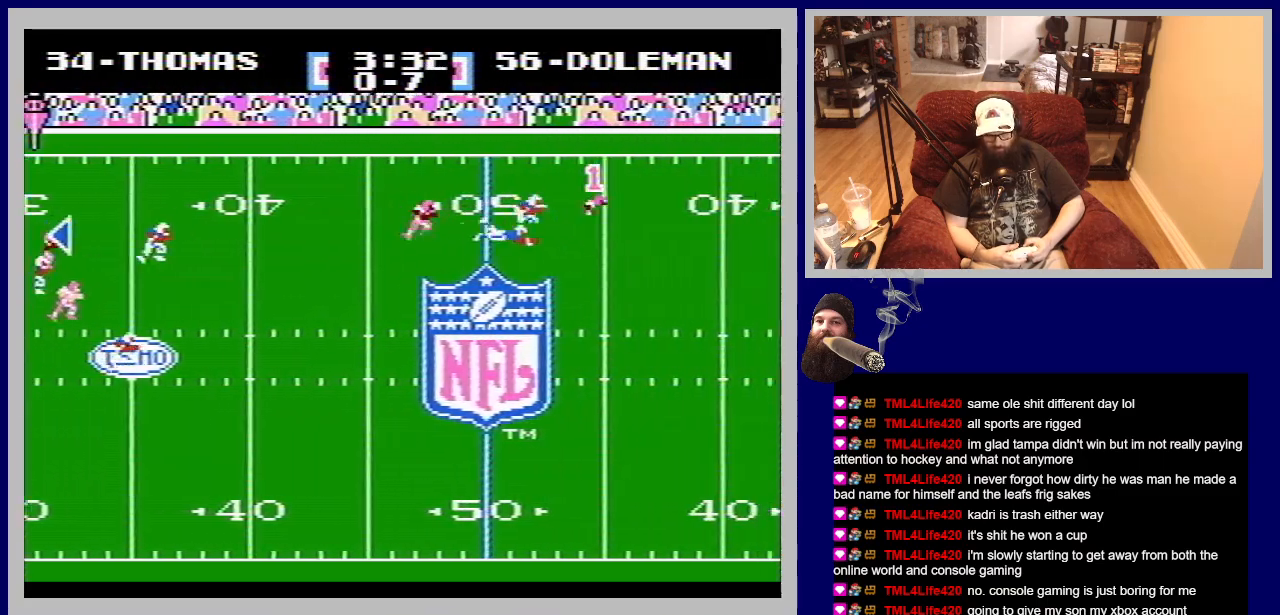
{"buttons": ["DPAD_RIGHT"], "events": []}
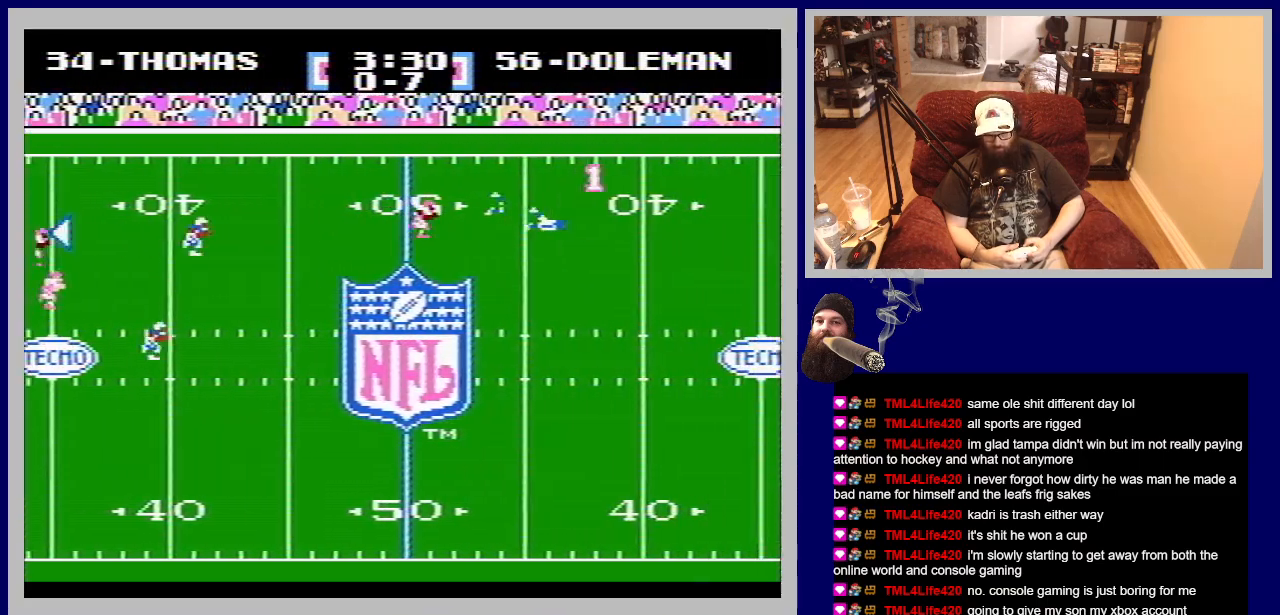
{"buttons": ["DPAD_RIGHT"], "events": []}
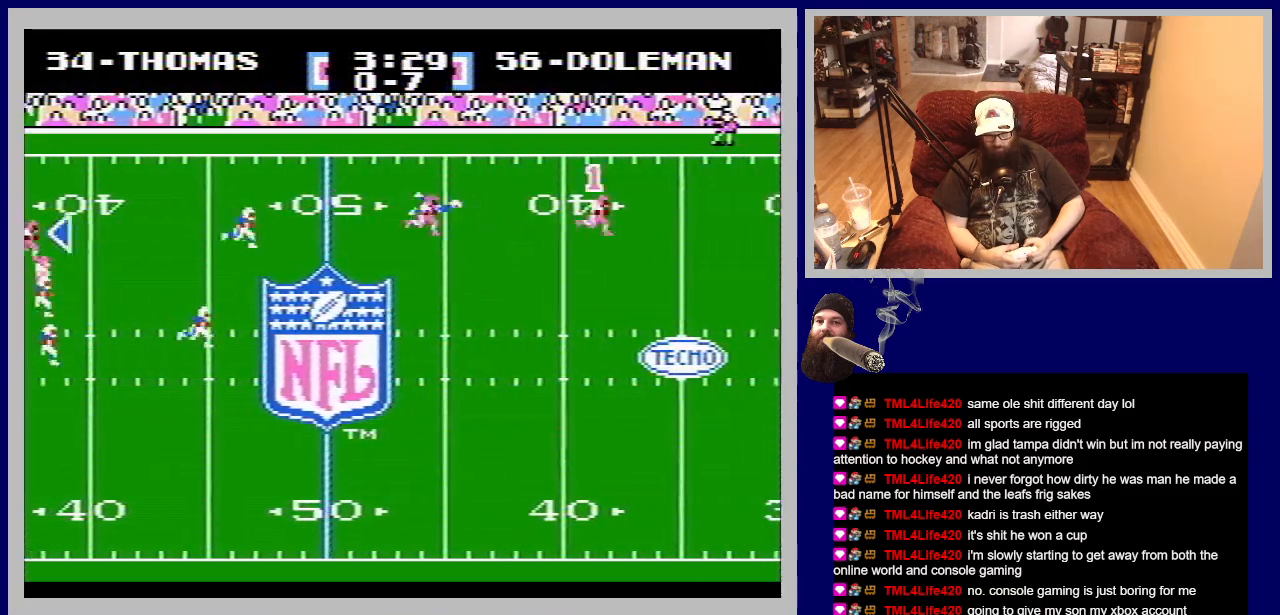
{"buttons": ["DPAD_RIGHT"], "events": []}
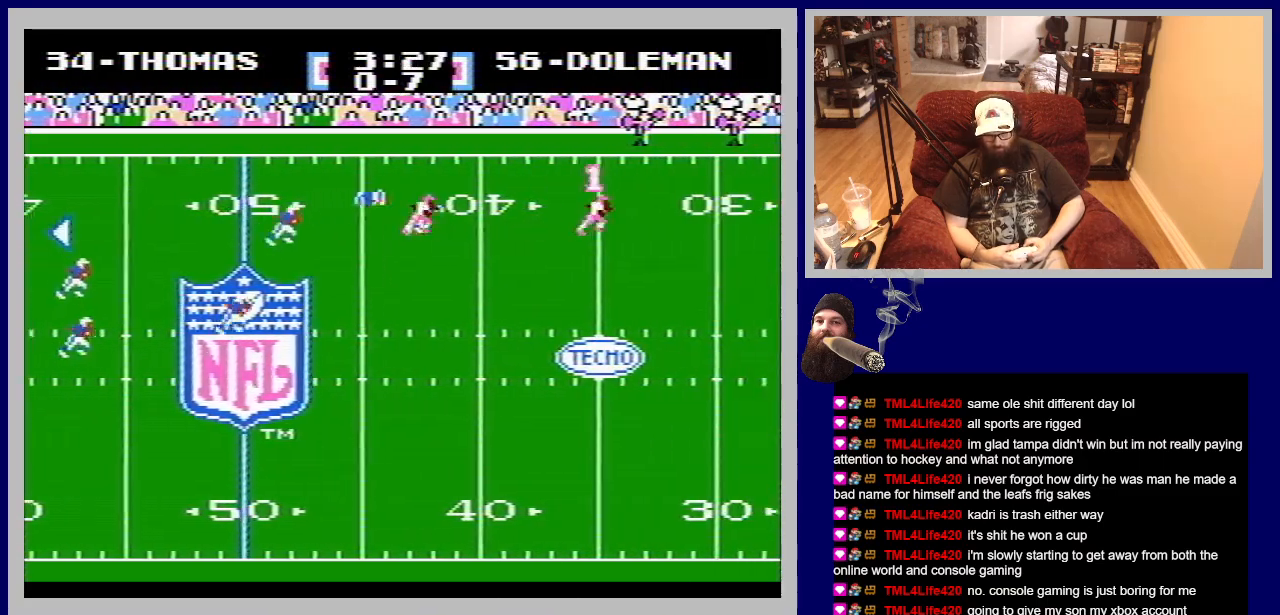
{"buttons": ["DPAD_RIGHT"], "events": []}
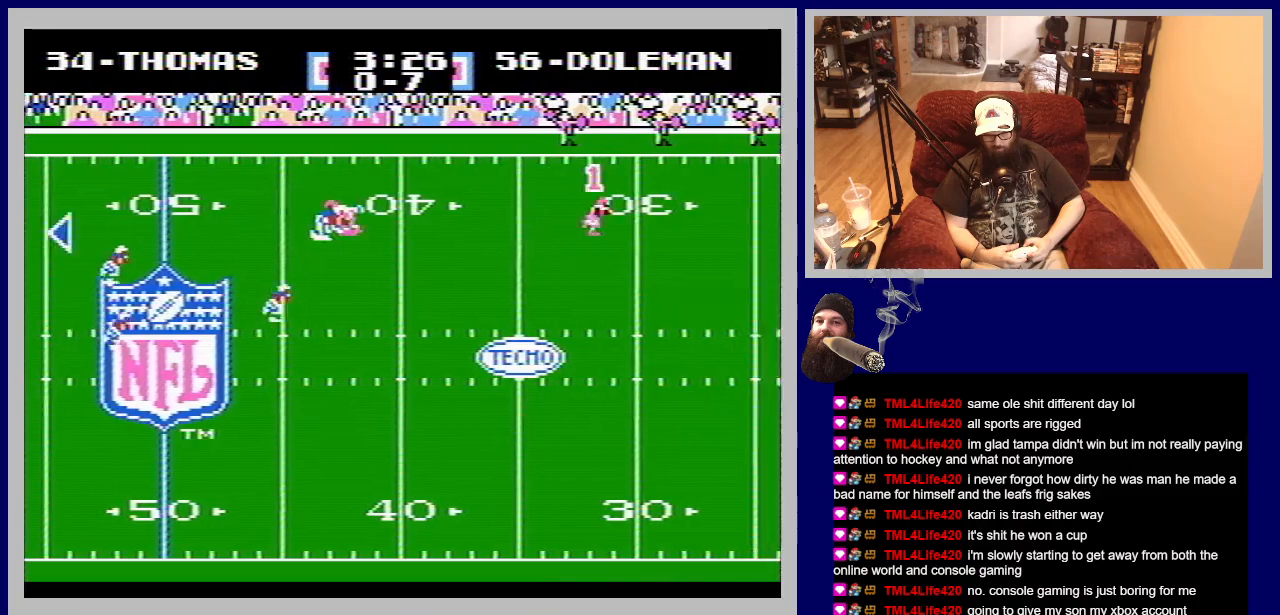
{"buttons": ["DPAD_RIGHT"], "events": []}
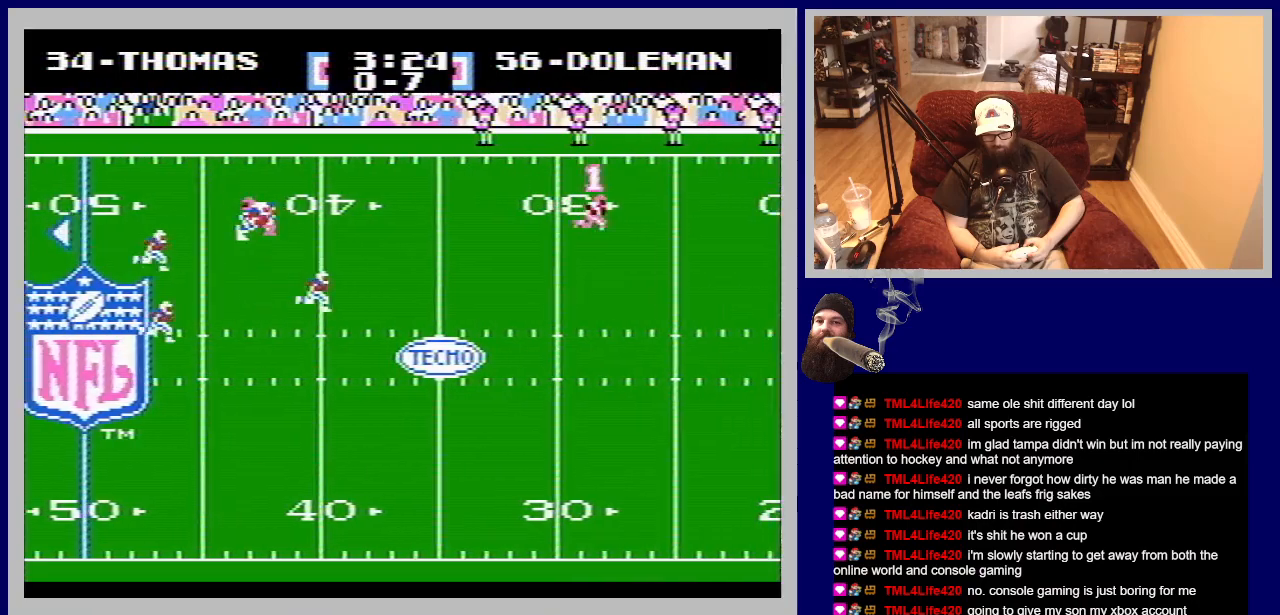
{"buttons": ["DPAD_RIGHT"], "events": []}
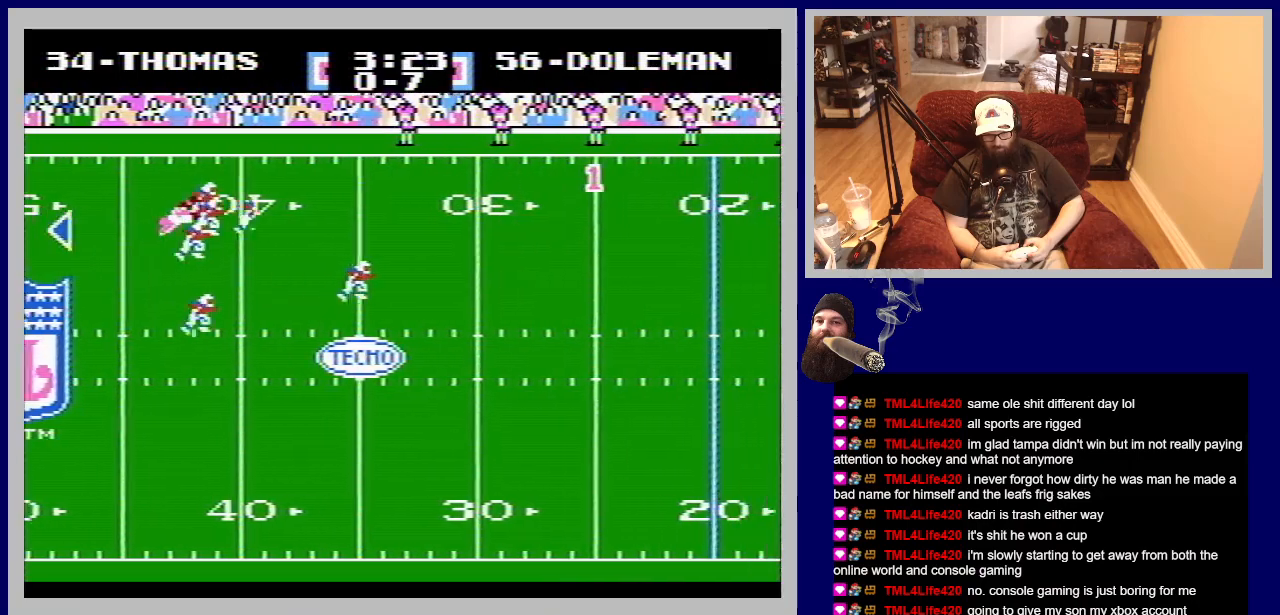
{"buttons": ["DPAD_RIGHT"], "events": []}
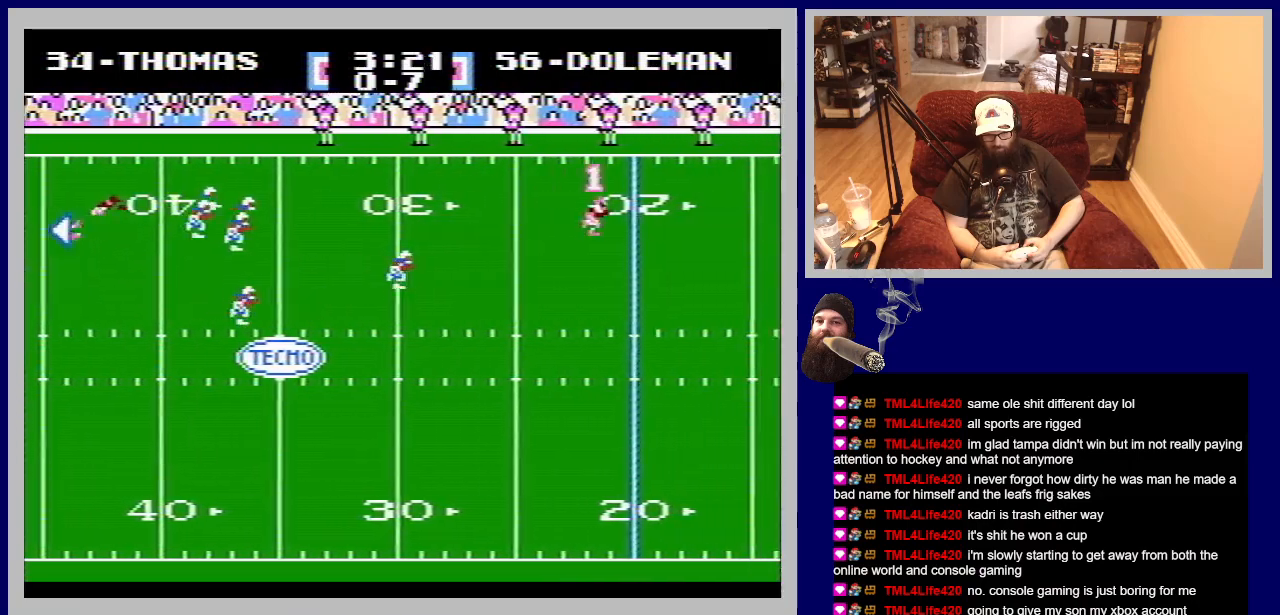
{"buttons": ["DPAD_RIGHT"], "events": []}
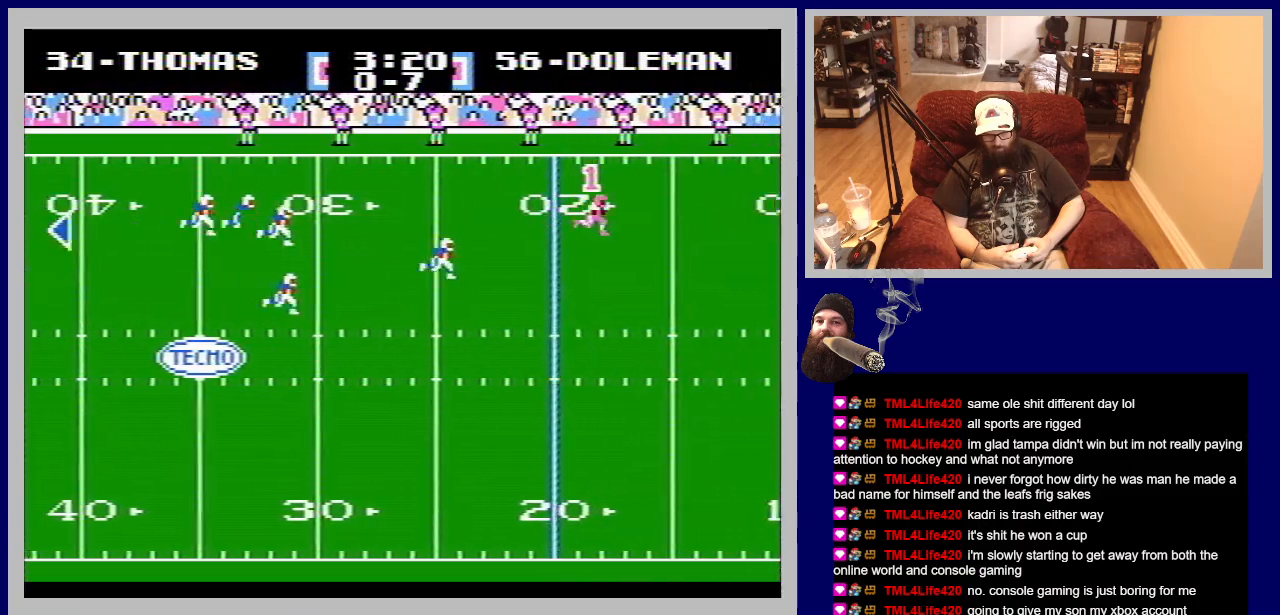
{"buttons": ["DPAD_RIGHT"], "events": []}
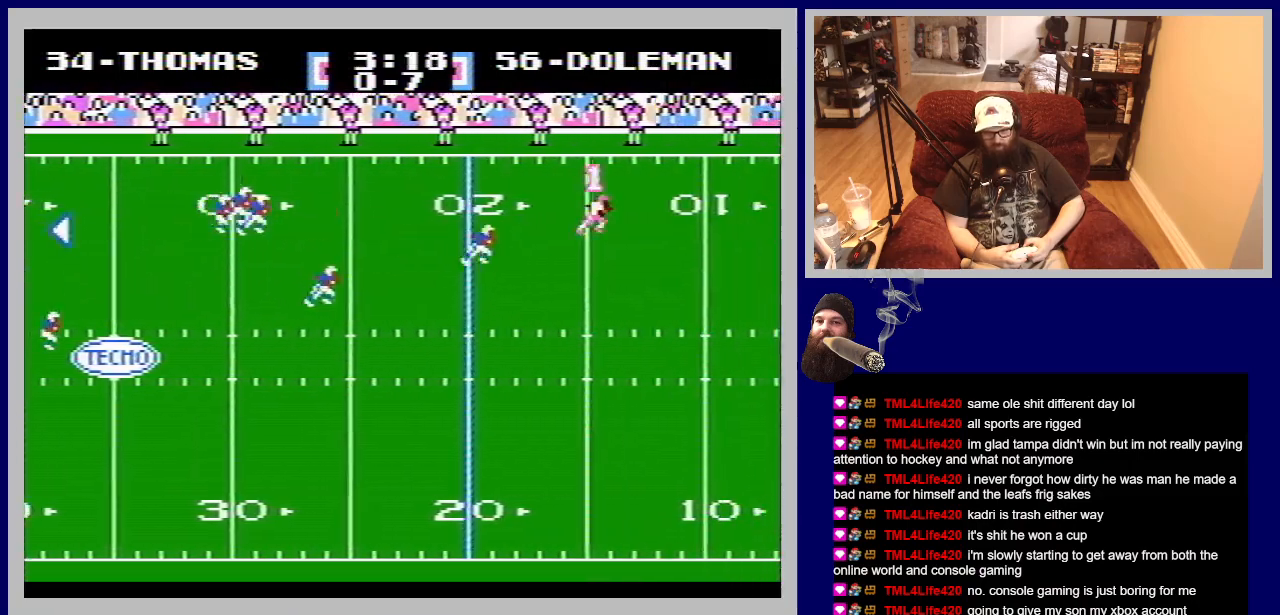
{"buttons": ["DPAD_RIGHT"], "events": []}
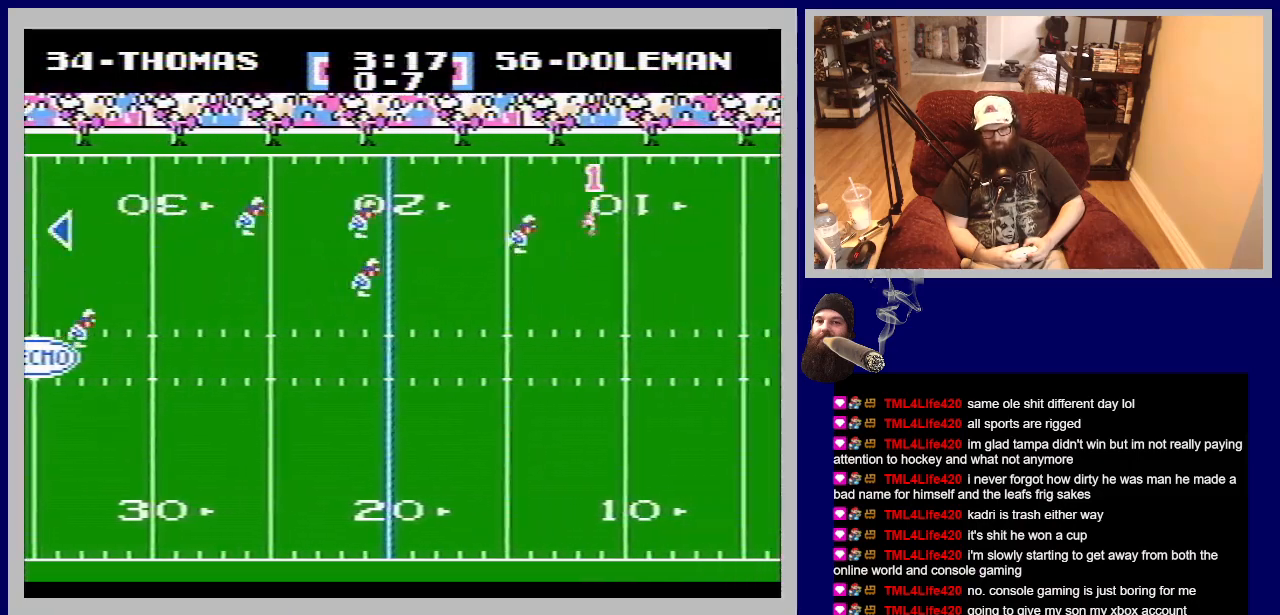
{"buttons": ["DPAD_RIGHT"], "events": []}
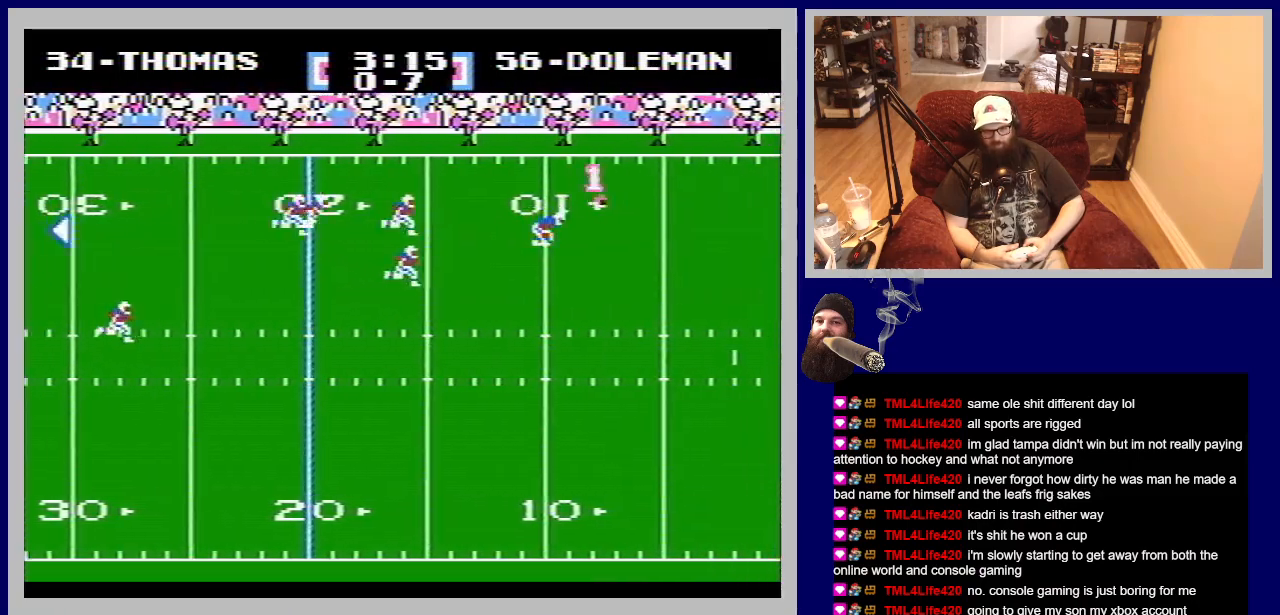
{"buttons": ["DPAD_RIGHT"], "events": [[300, "A", "down"], [500, "A", "up"]]}
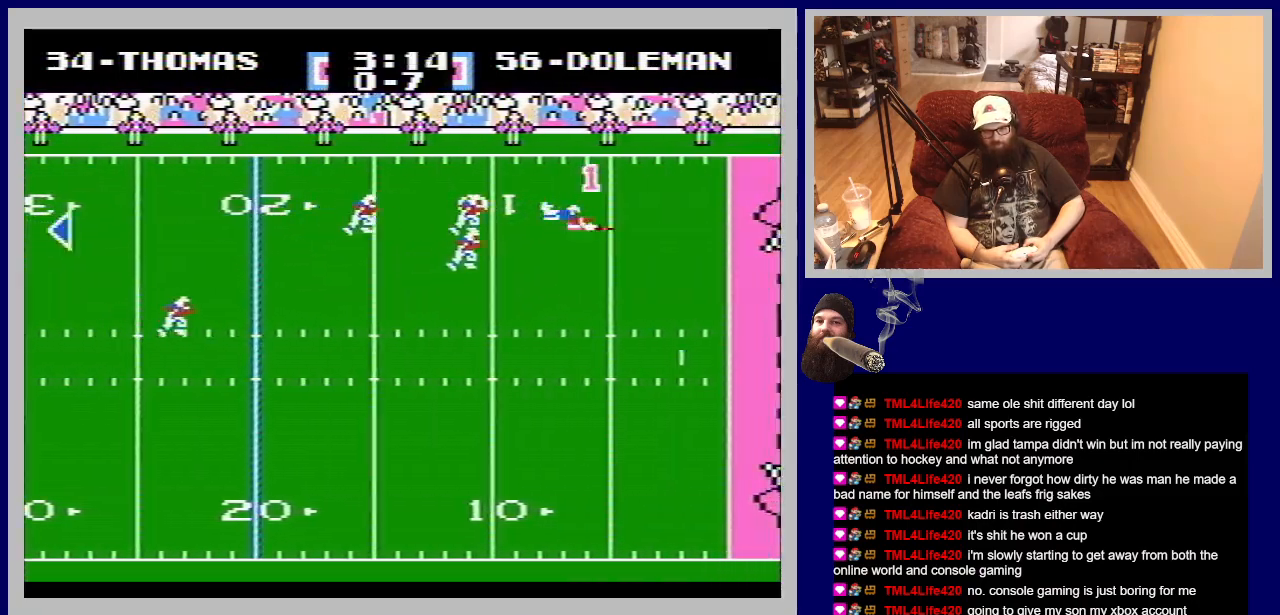
{"buttons": [], "events": [[100, "A", "down"], [217, "A", "up"], [383, "A", "down"], [450, "A", "up"], [500, "DPAD_RIGHT", "up"]]}
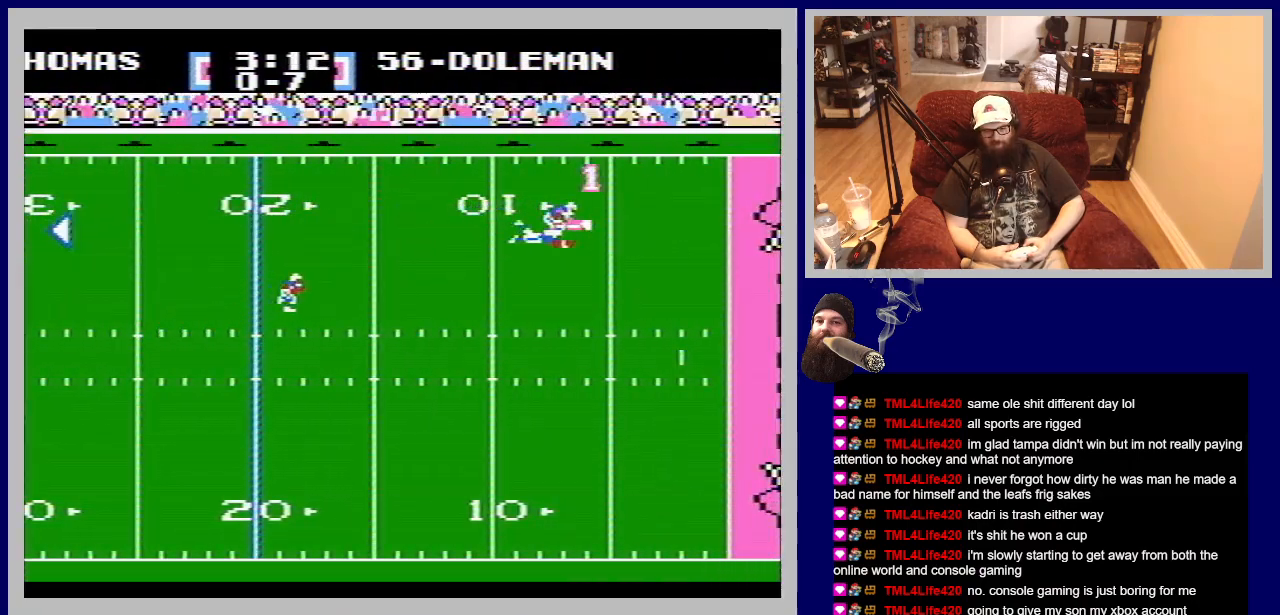
{"buttons": [], "events": [[100, "A", "down"], [183, "A", "up"]]}